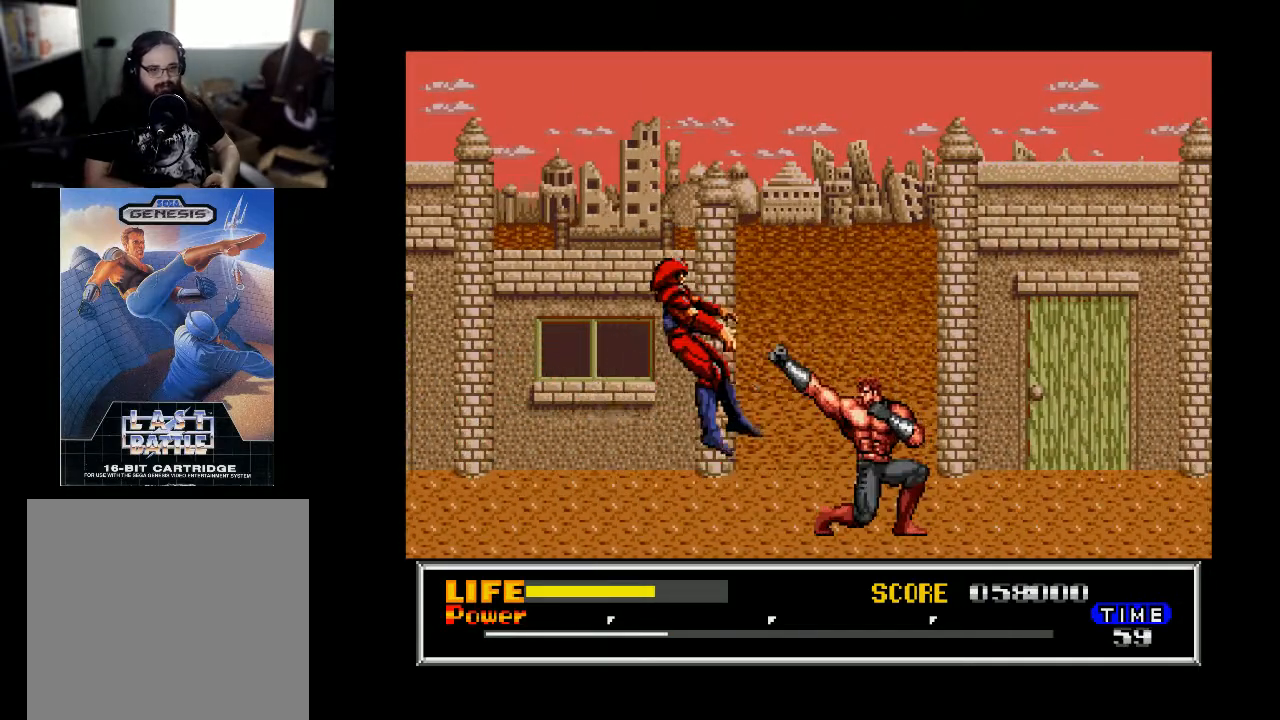
Gameplay with a controller (Xbox layout); each line is a JSON object with the inputs held at the frame after it. "events" lists button and stick changes between this image and that frame as [ms after this image, input, new state], when the widget could be followed in between. Not read: left_stick.
{"buttons": ["DPAD_RIGHT"], "right_stick": "center", "events": [[33, "X", "up"], [100, "X", "down"], [200, "X", "up"], [300, "DPAD_DOWN", "up"], [433, "DPAD_RIGHT", "down"]]}
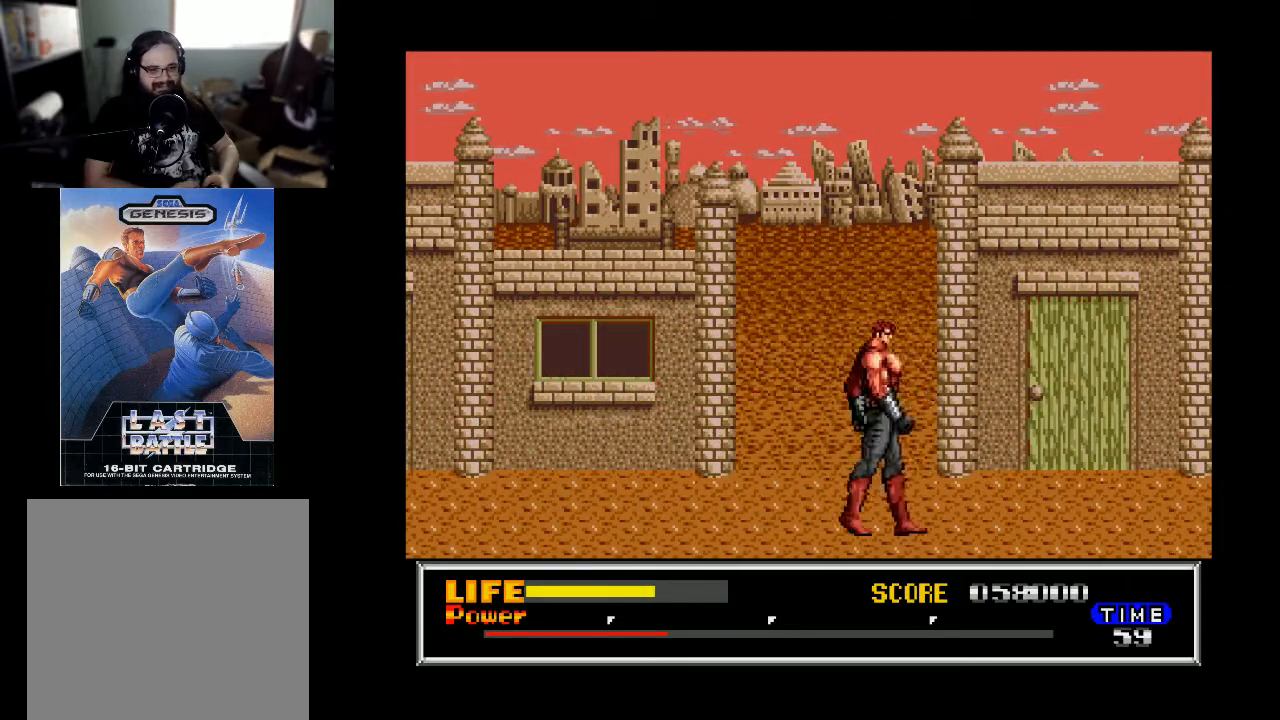
{"buttons": ["DPAD_RIGHT"], "right_stick": "center", "events": []}
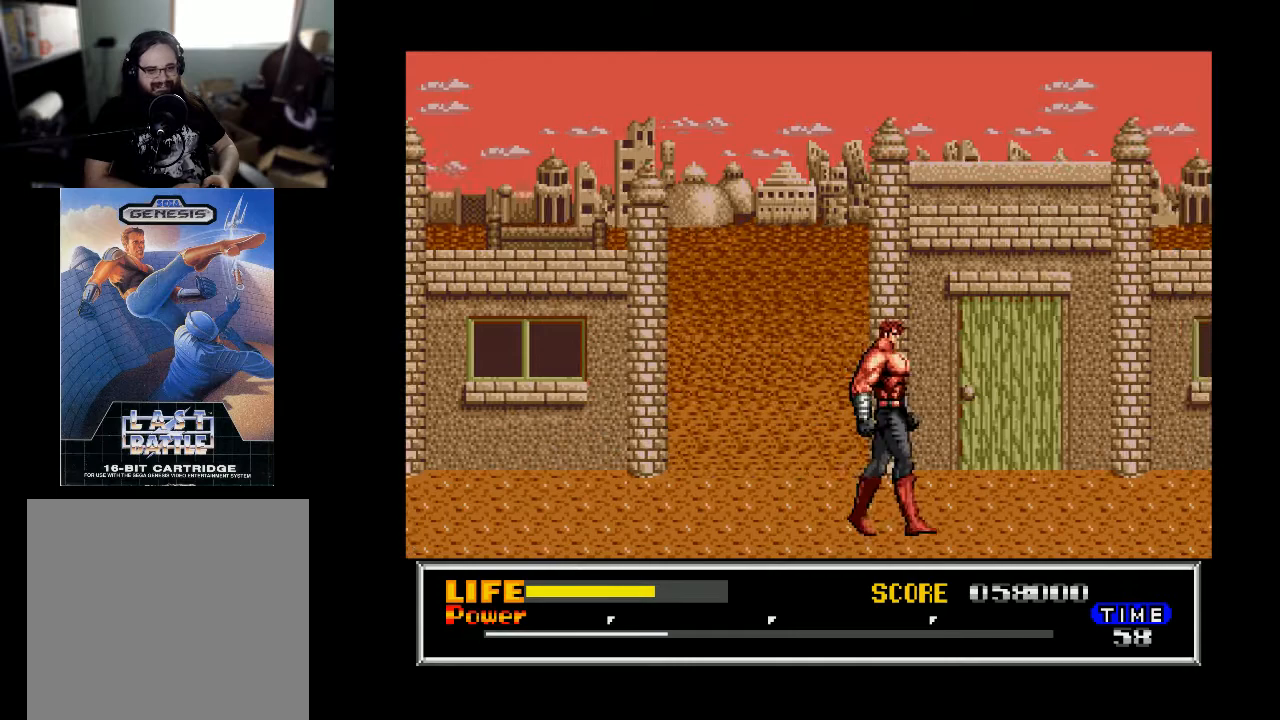
{"buttons": ["DPAD_RIGHT"], "right_stick": "center", "events": []}
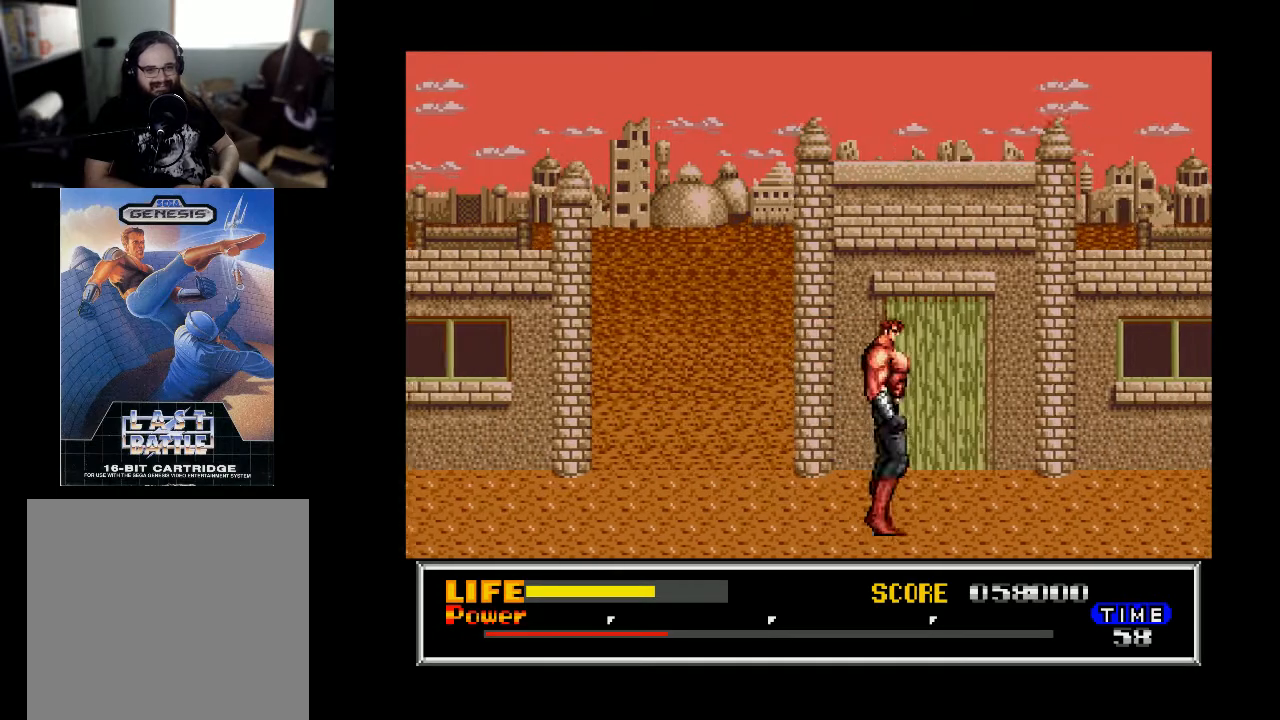
{"buttons": ["DPAD_RIGHT"], "right_stick": "center", "events": []}
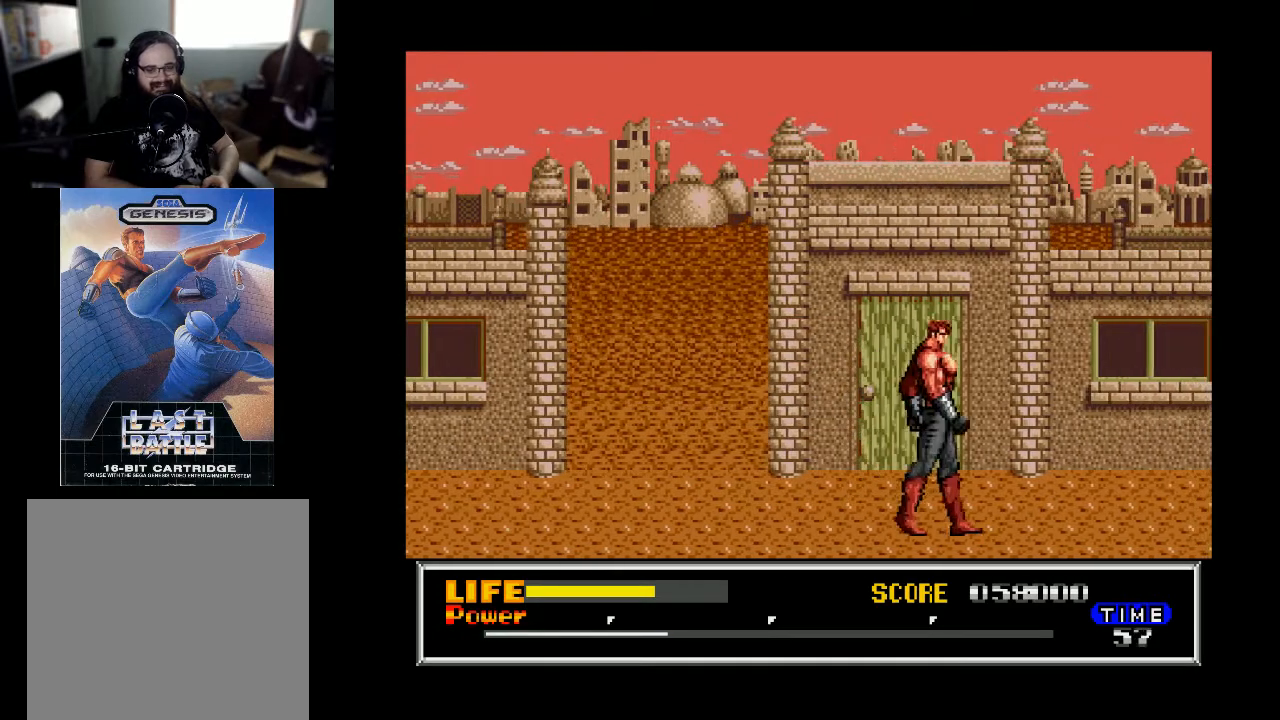
{"buttons": ["DPAD_RIGHT"], "right_stick": "center", "events": []}
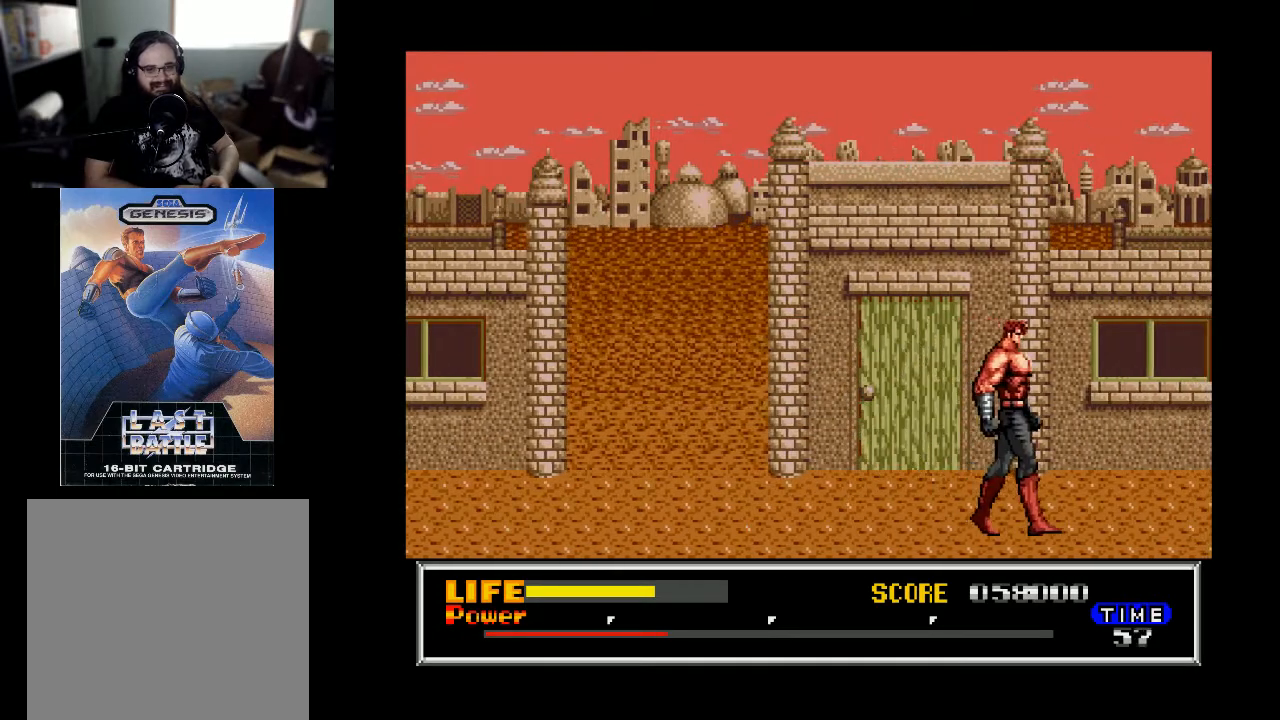
{"buttons": ["DPAD_RIGHT"], "right_stick": "center", "events": []}
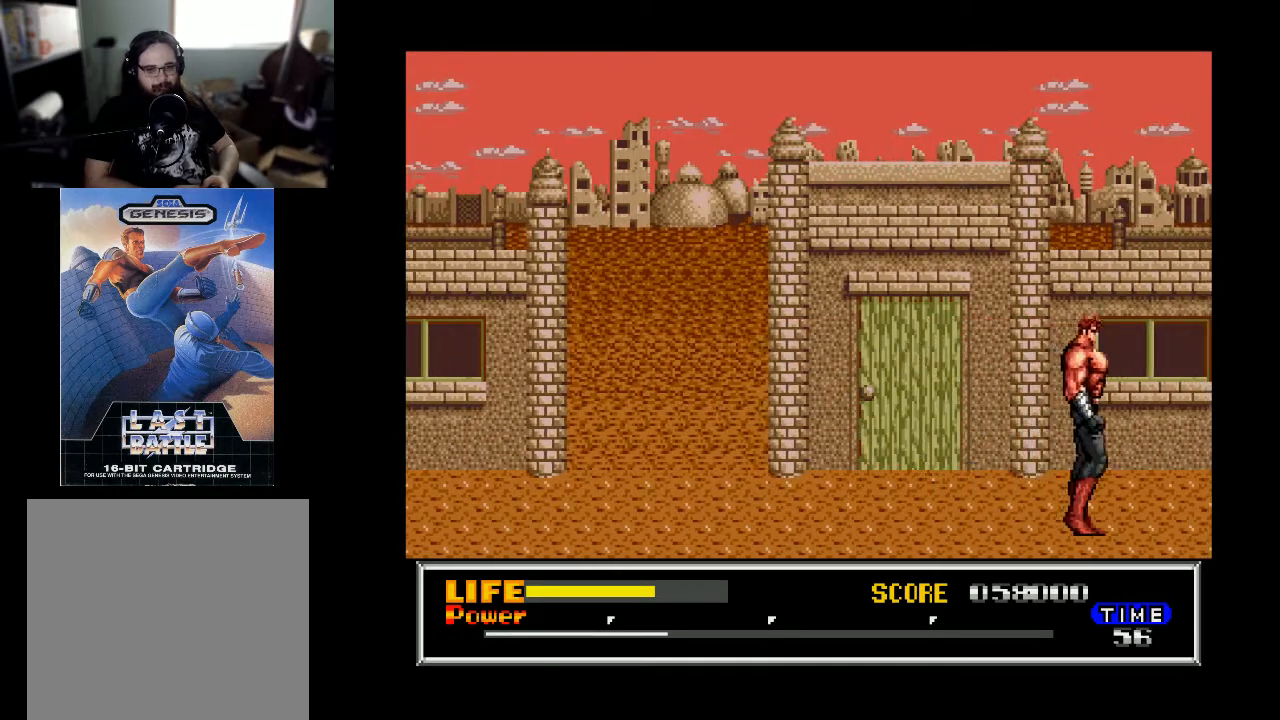
{"buttons": [], "right_stick": "center", "events": [[467, "DPAD_RIGHT", "up"]]}
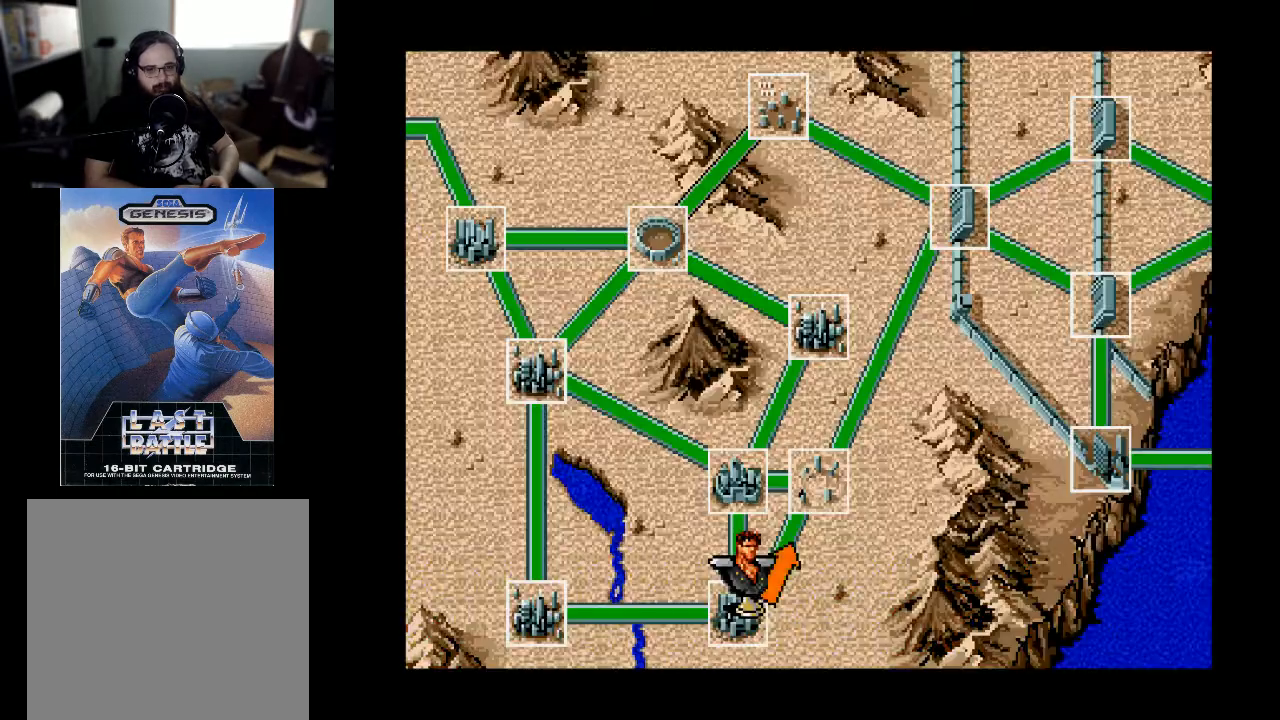
{"buttons": [], "right_stick": "center", "events": []}
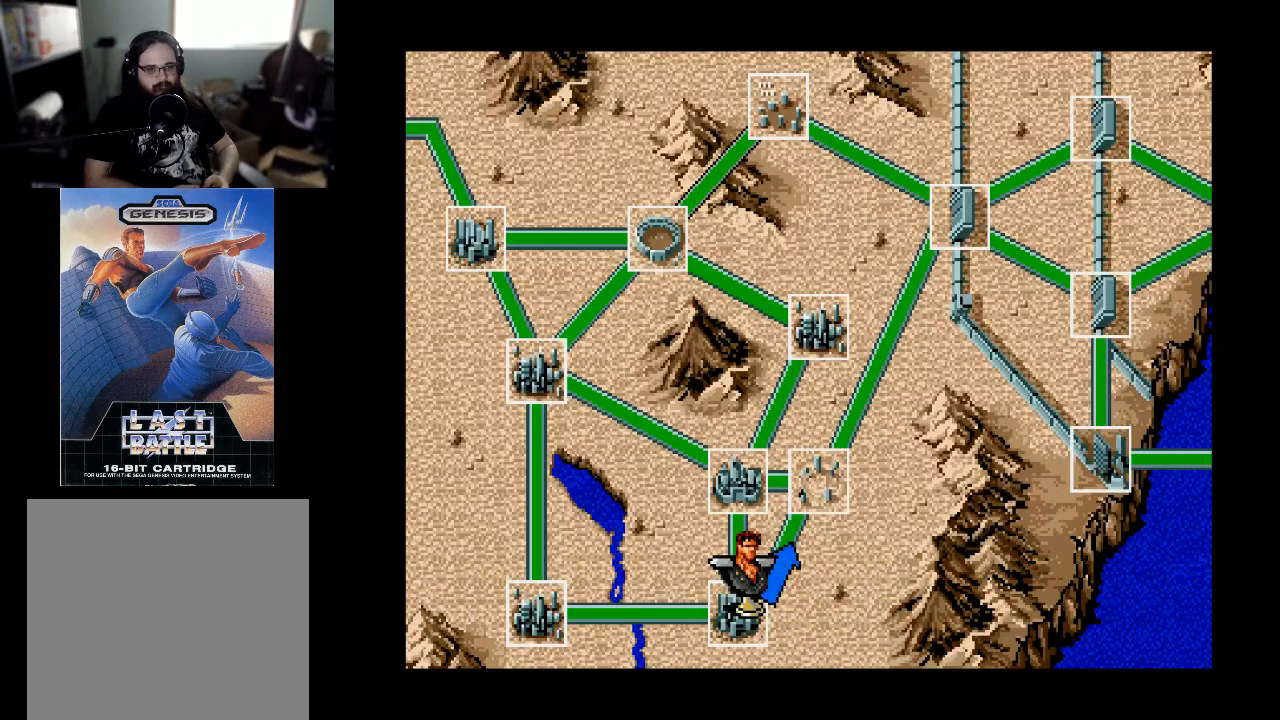
{"buttons": [], "right_stick": "center", "events": []}
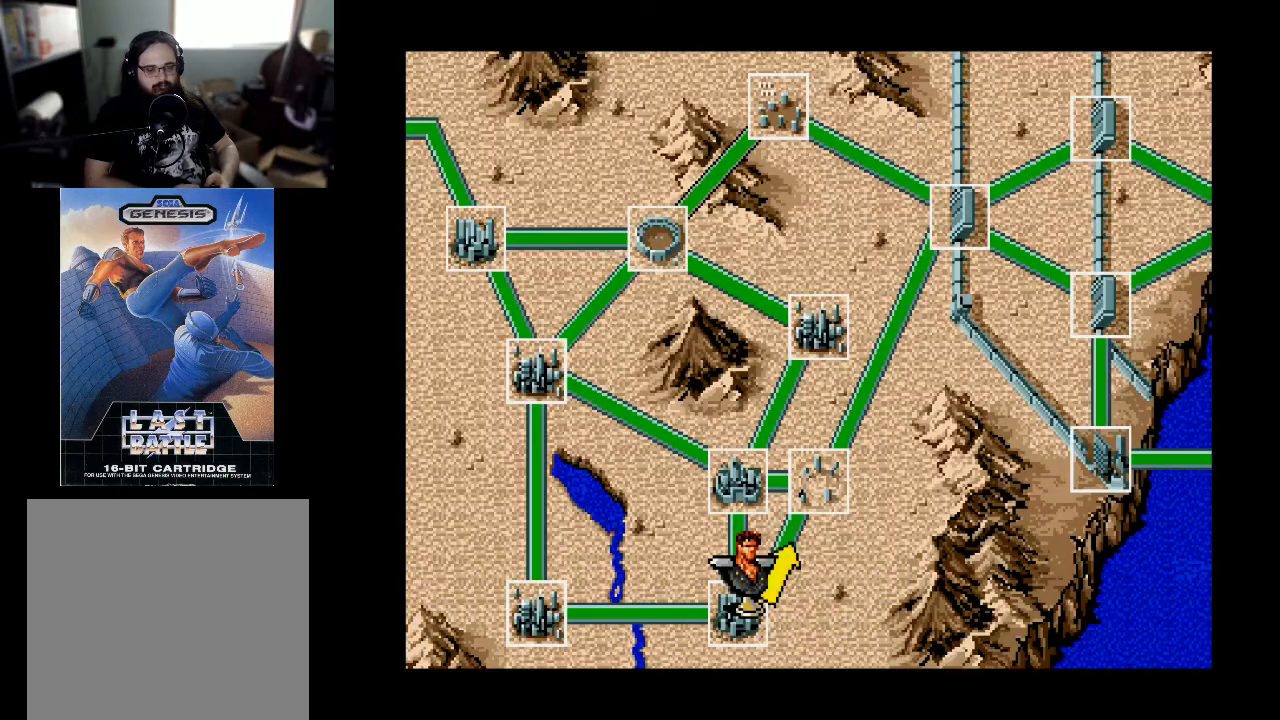
{"buttons": [], "right_stick": "center", "events": []}
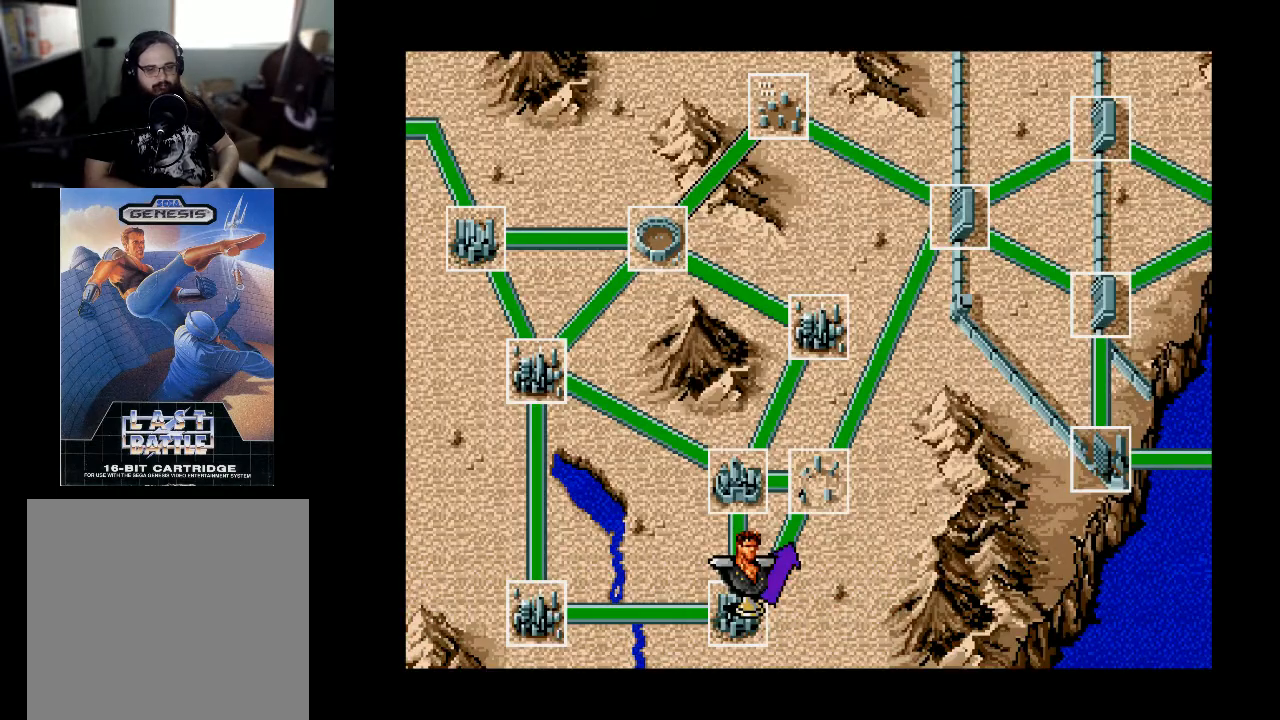
{"buttons": [], "right_stick": "center", "events": []}
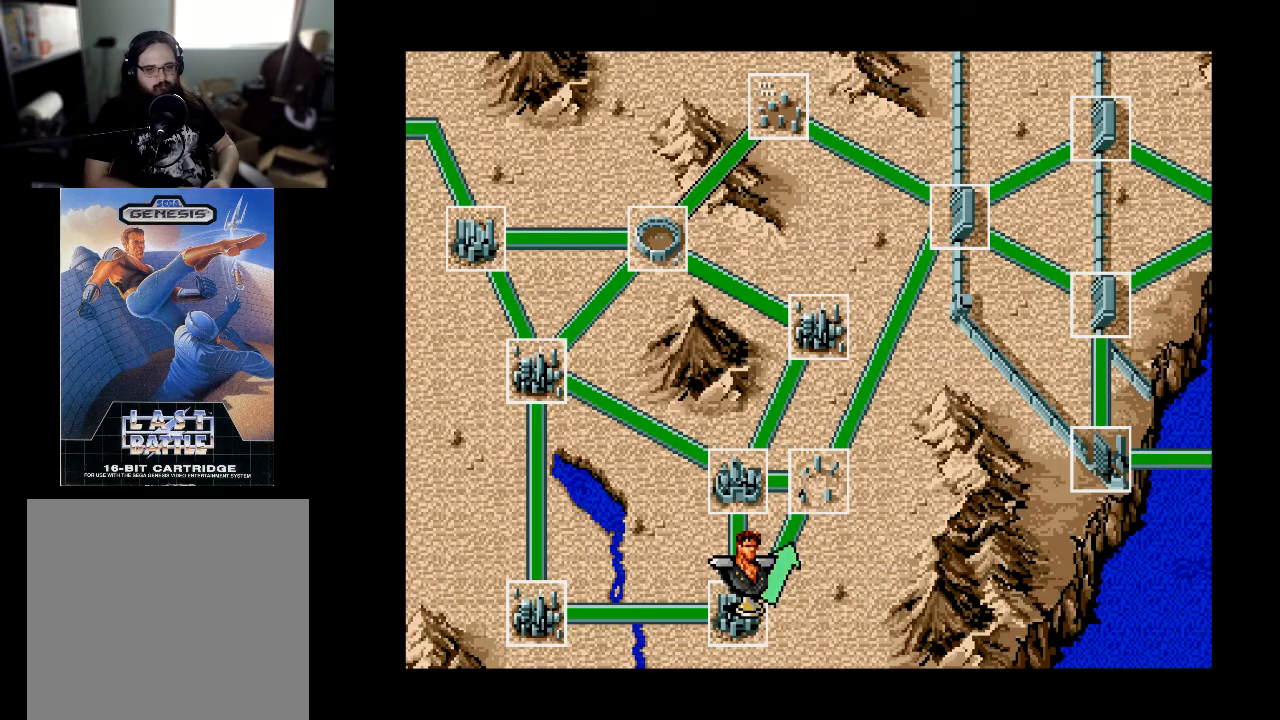
{"buttons": [], "right_stick": "center", "events": [[300, "DPAD_LEFT", "down"], [400, "DPAD_LEFT", "up"]]}
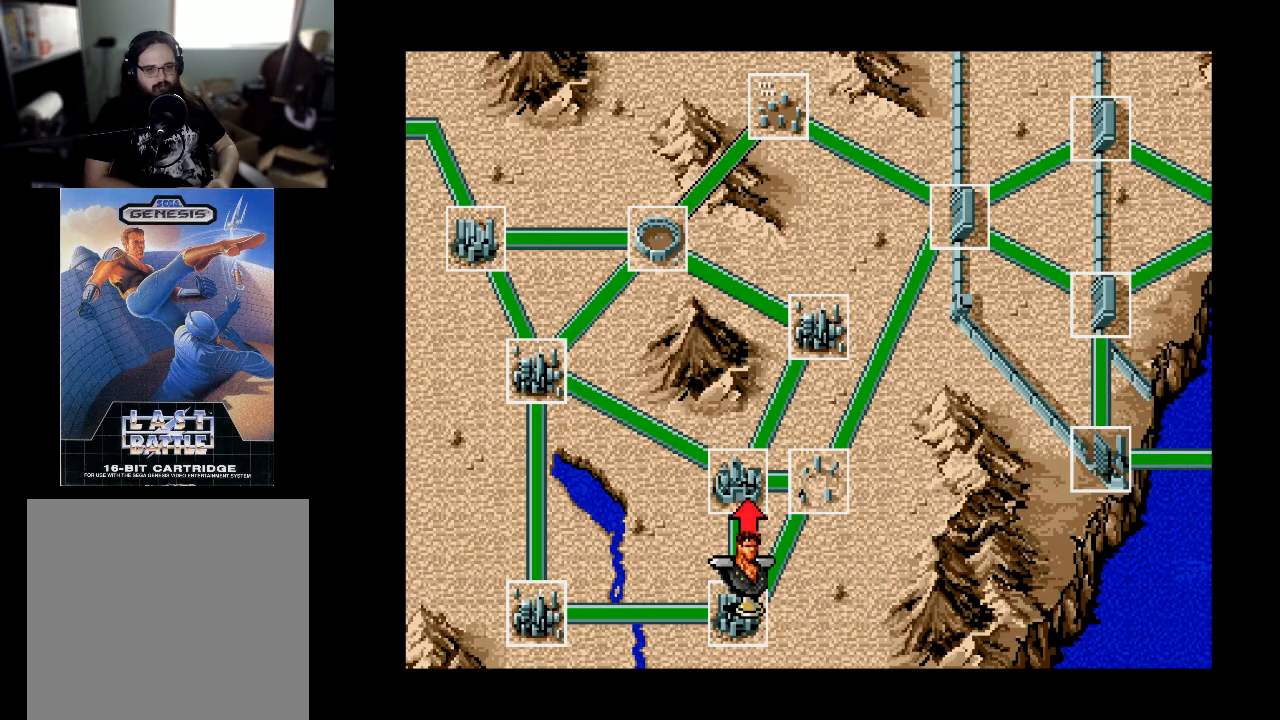
{"buttons": [], "right_stick": "center", "events": [[167, "B", "down"], [233, "B", "up"]]}
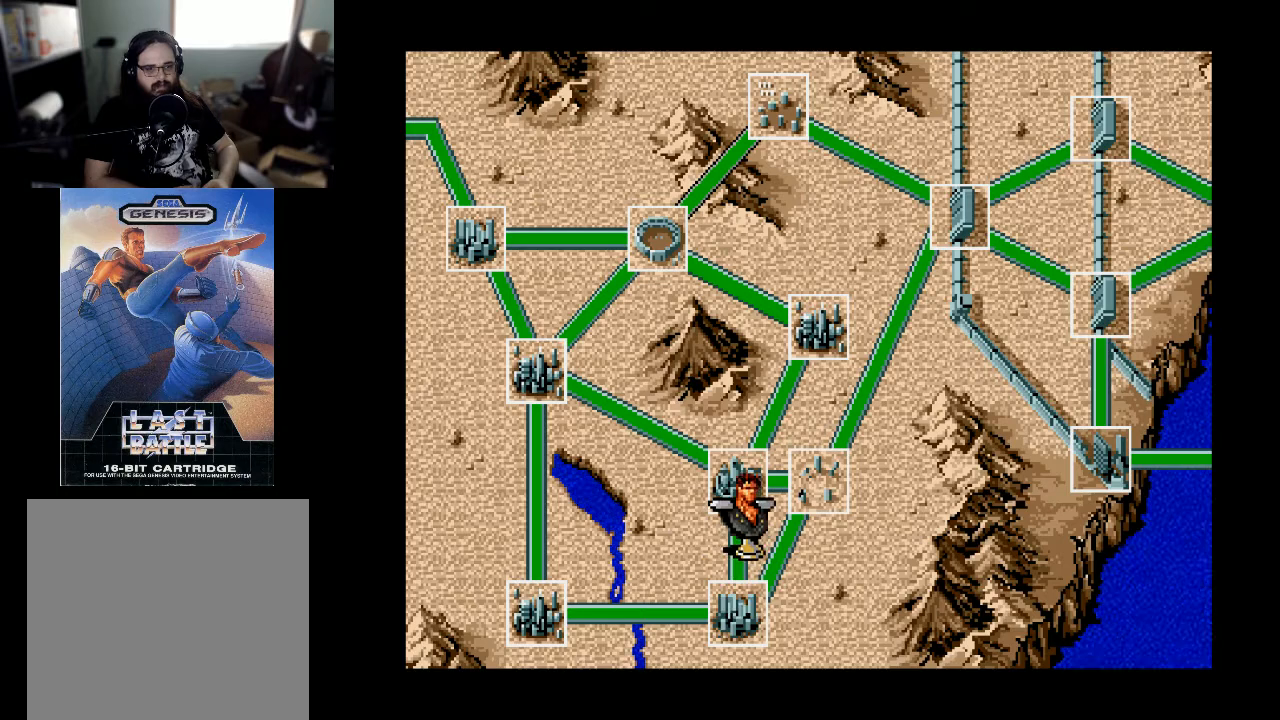
{"buttons": [], "right_stick": "center", "events": []}
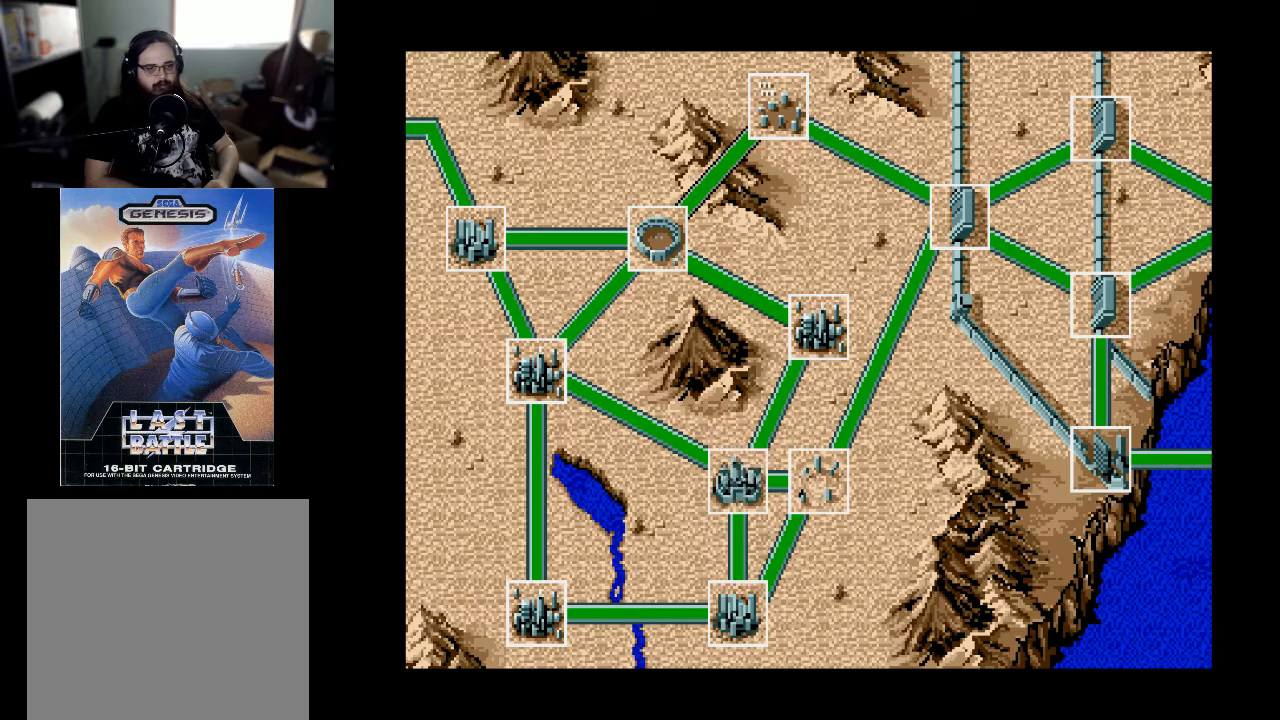
{"buttons": [], "right_stick": "center", "events": []}
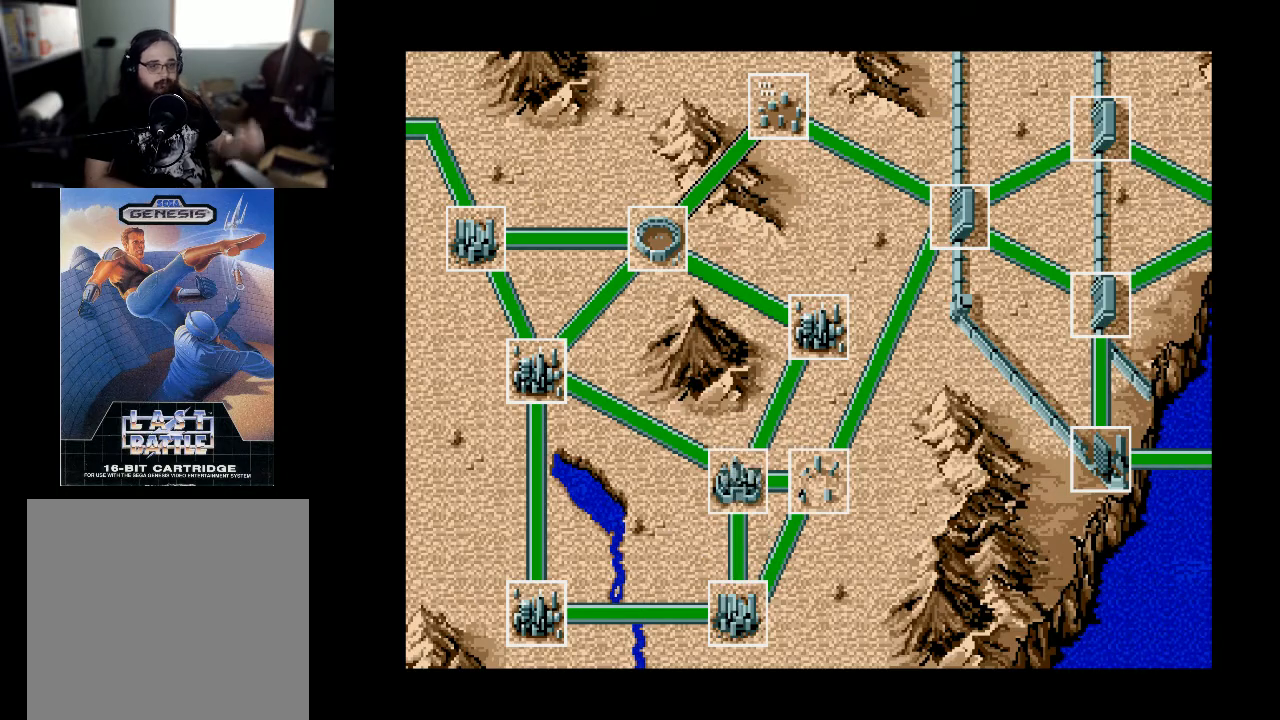
{"buttons": [], "right_stick": "center", "events": []}
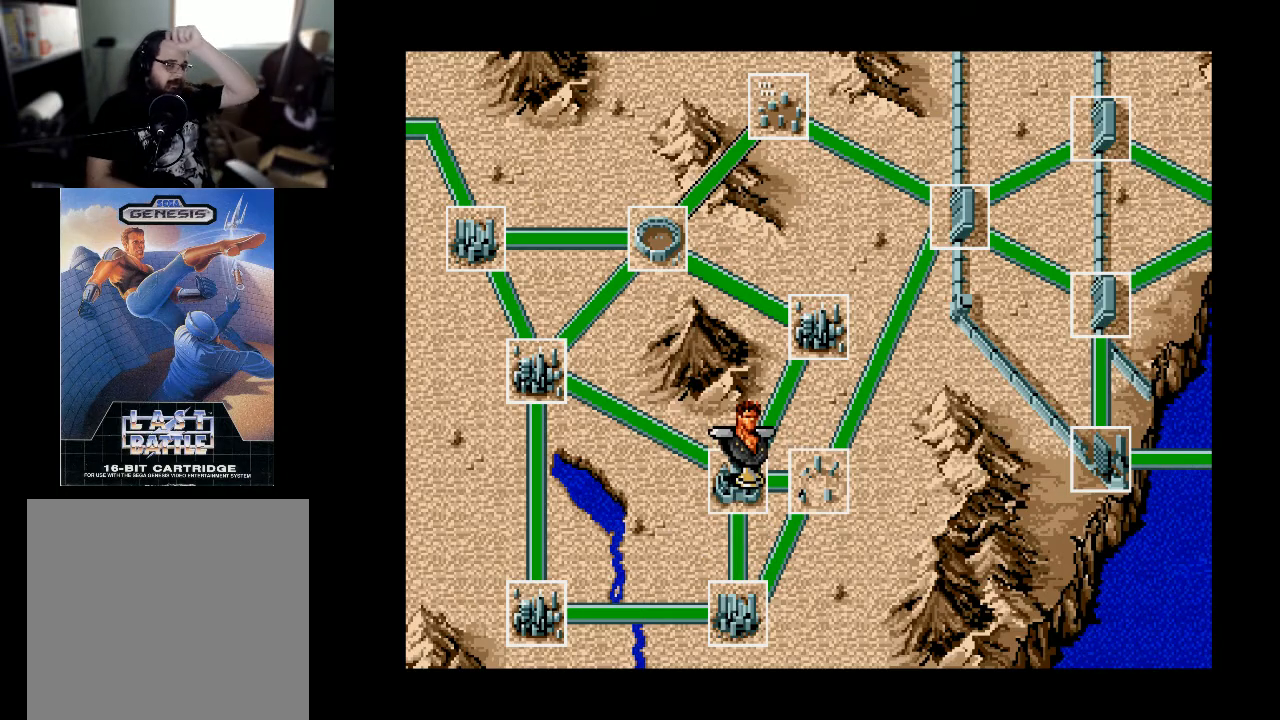
{"buttons": [], "right_stick": "center", "events": []}
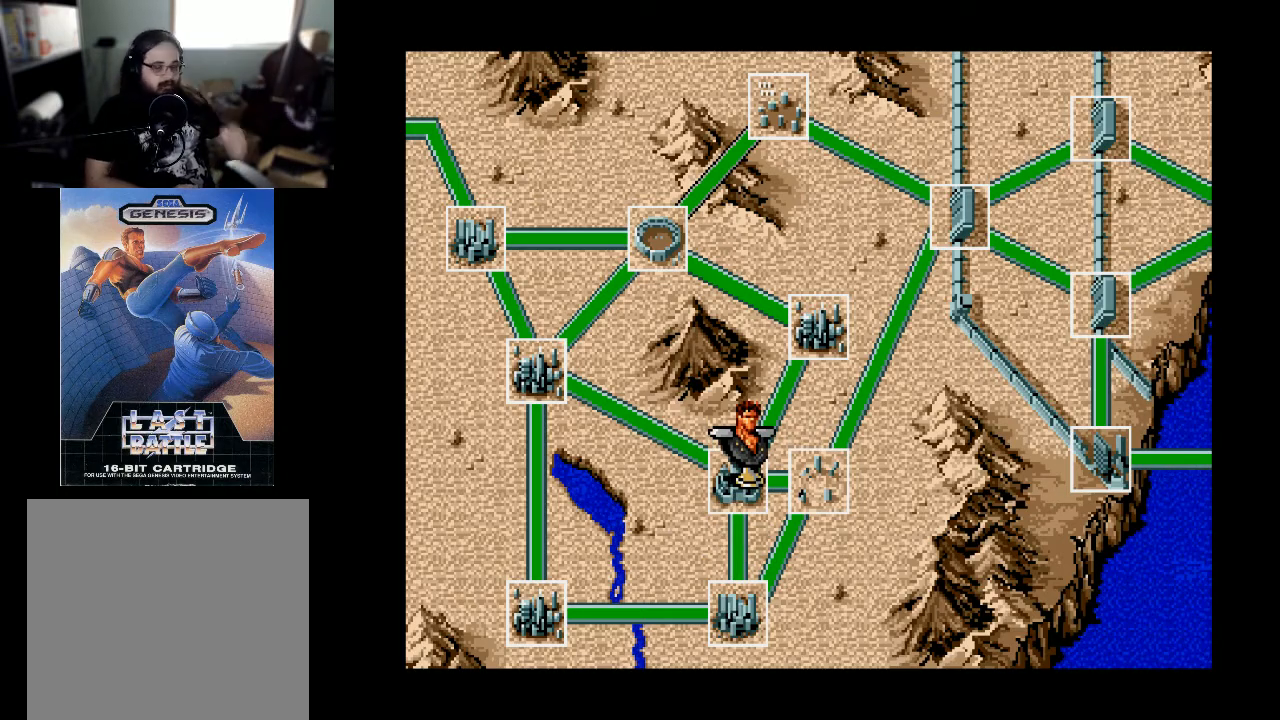
{"buttons": [], "right_stick": "center", "events": []}
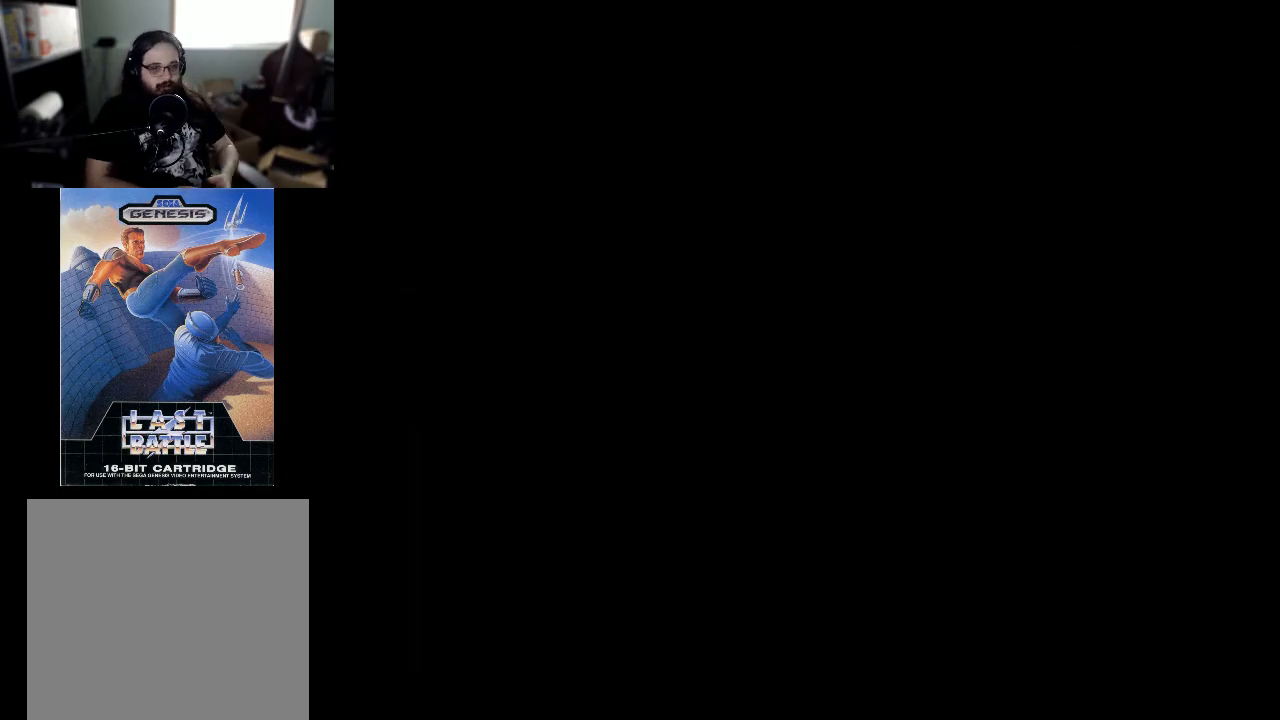
{"buttons": [], "right_stick": "center", "events": []}
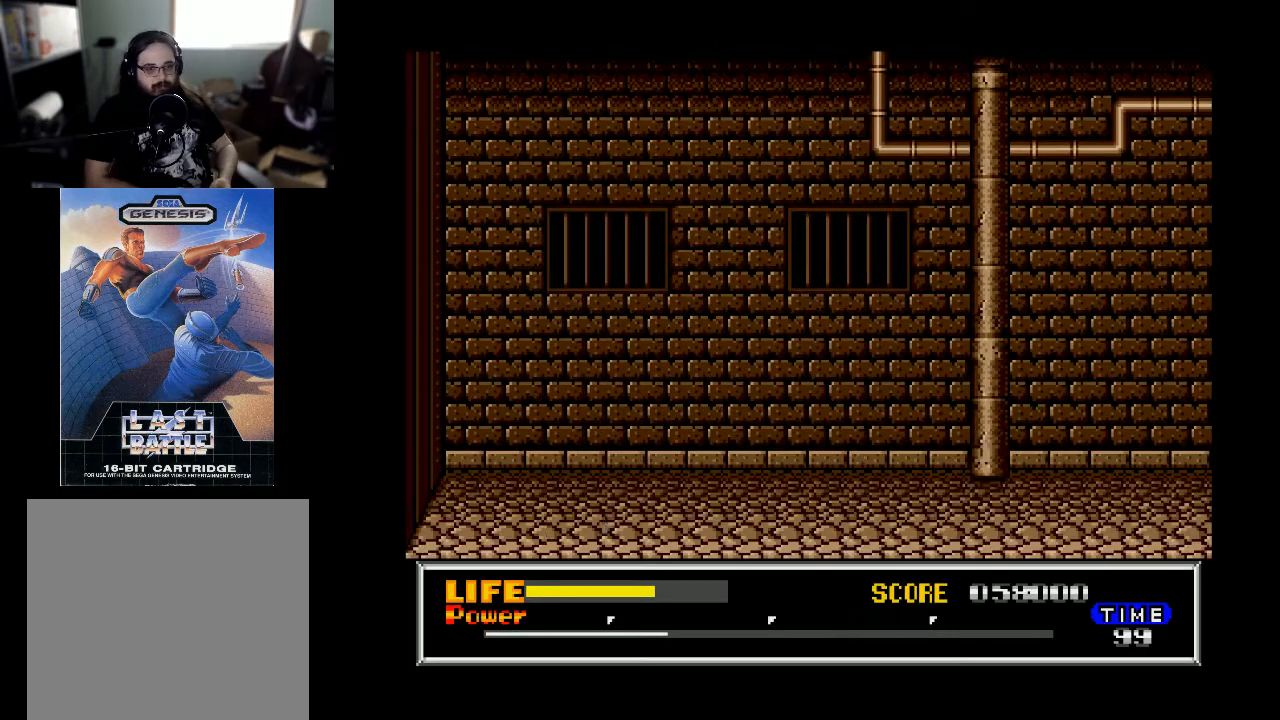
{"buttons": ["DPAD_RIGHT"], "right_stick": "center", "events": [[133, "DPAD_RIGHT", "down"]]}
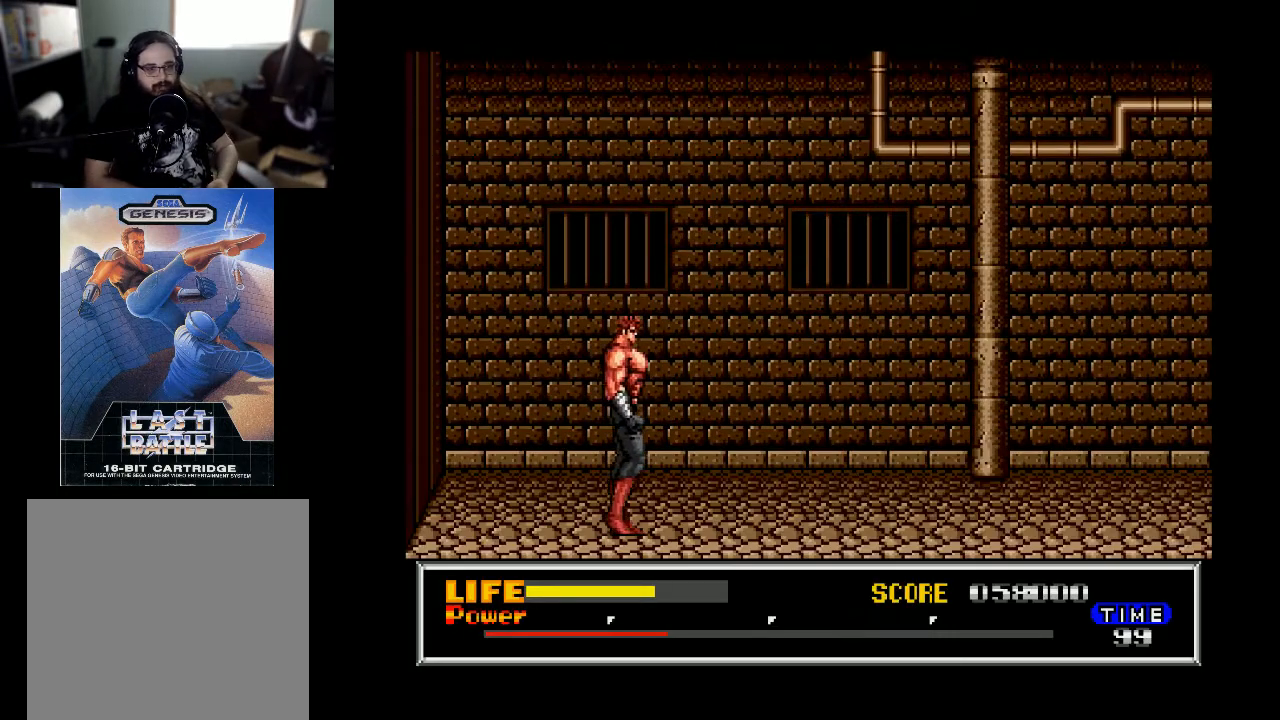
{"buttons": ["DPAD_RIGHT"], "right_stick": "center", "events": []}
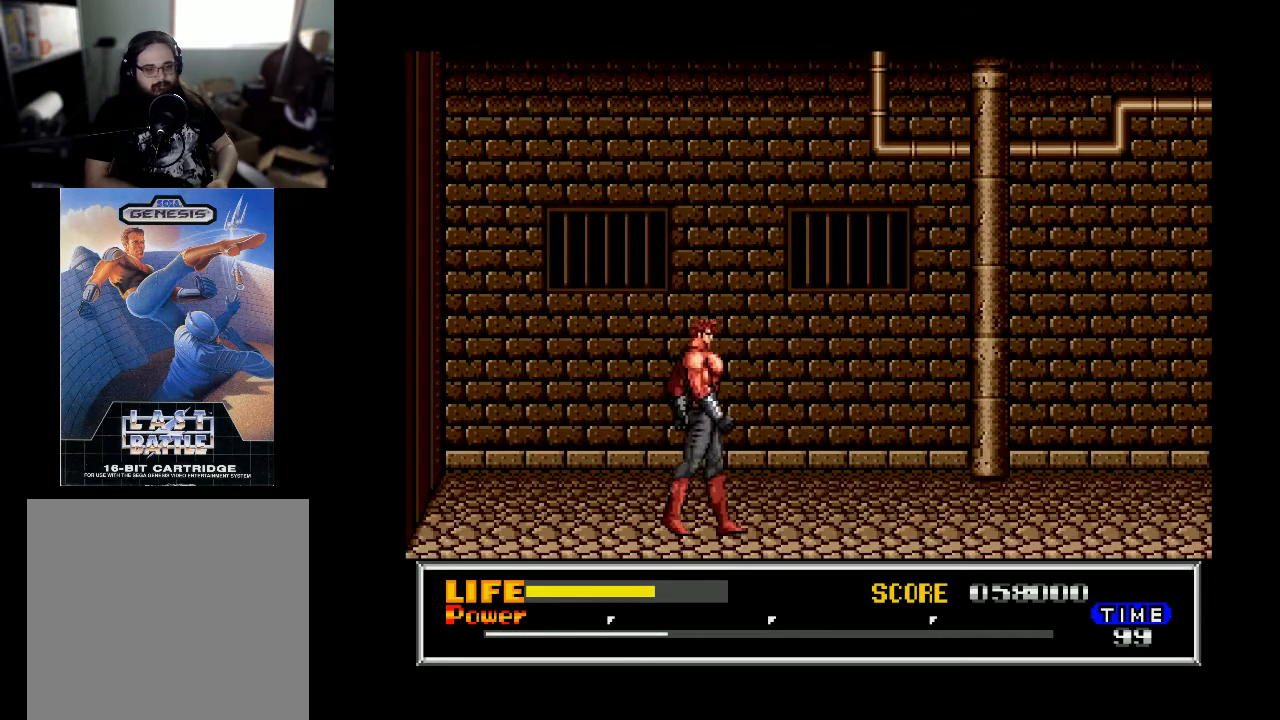
{"buttons": ["DPAD_RIGHT"], "right_stick": "center", "events": []}
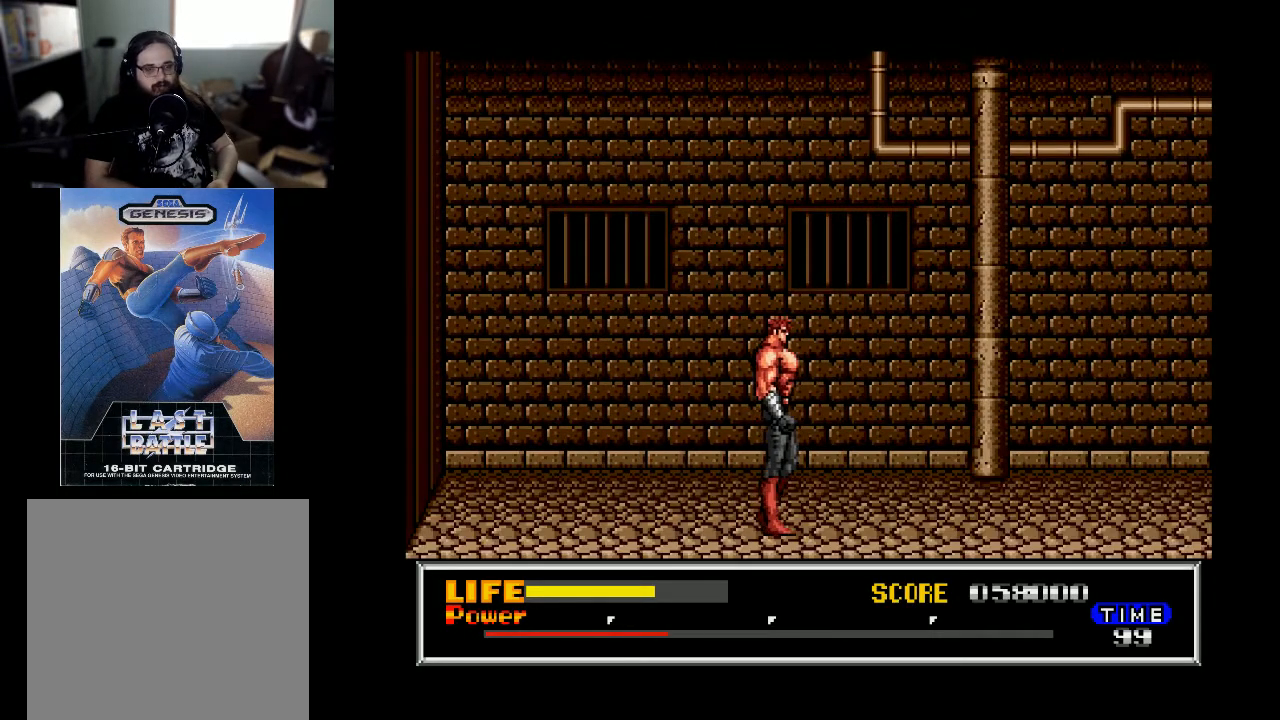
{"buttons": ["DPAD_RIGHT"], "right_stick": "center", "events": []}
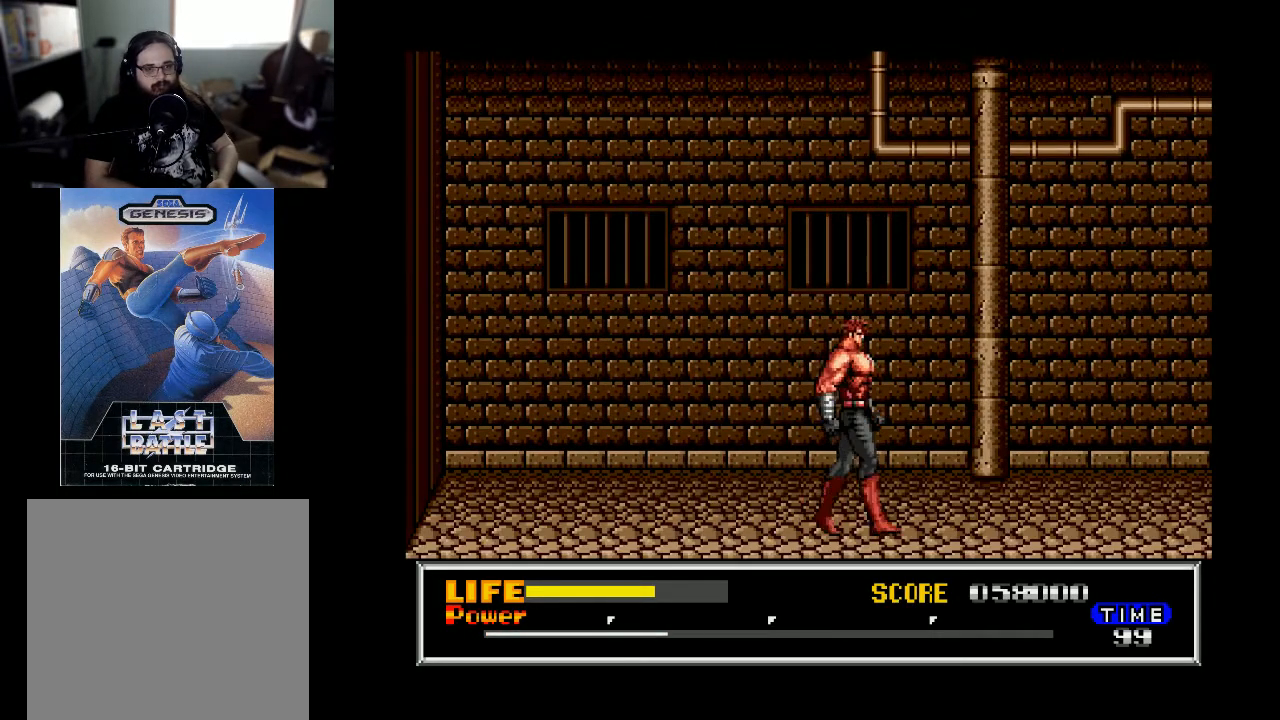
{"buttons": ["DPAD_RIGHT"], "right_stick": "center", "events": []}
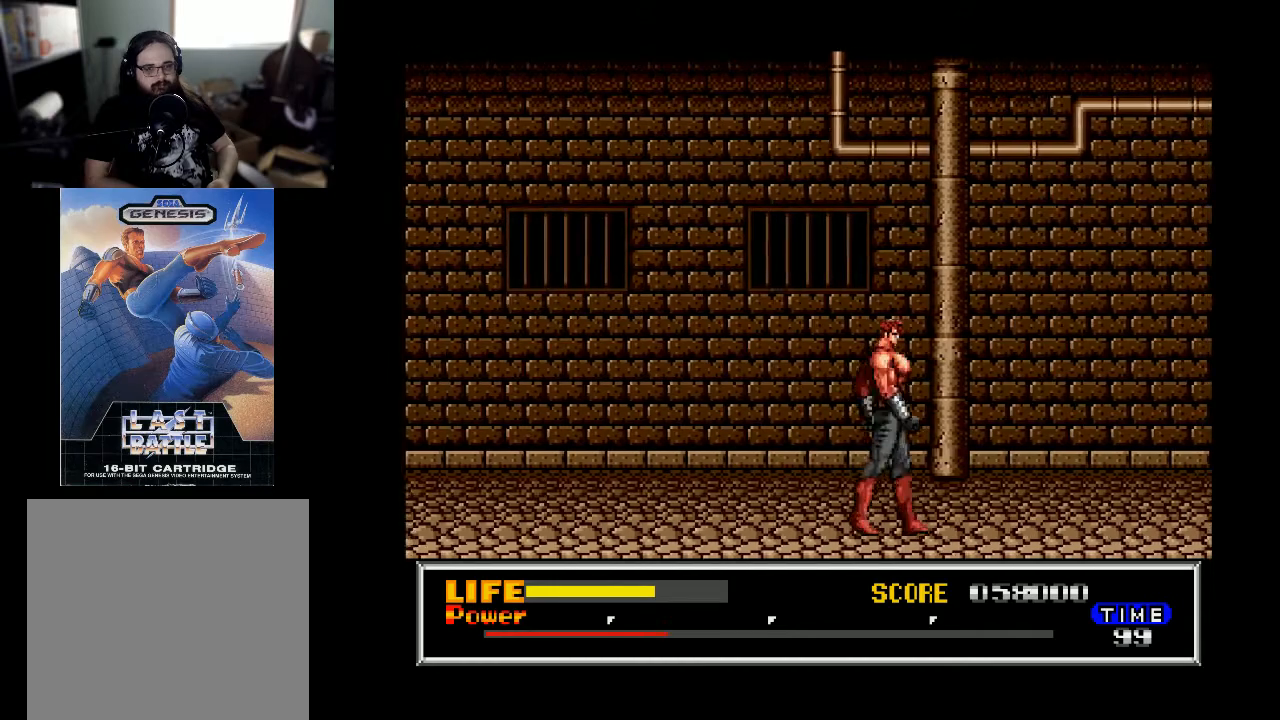
{"buttons": ["DPAD_RIGHT"], "right_stick": "center", "events": []}
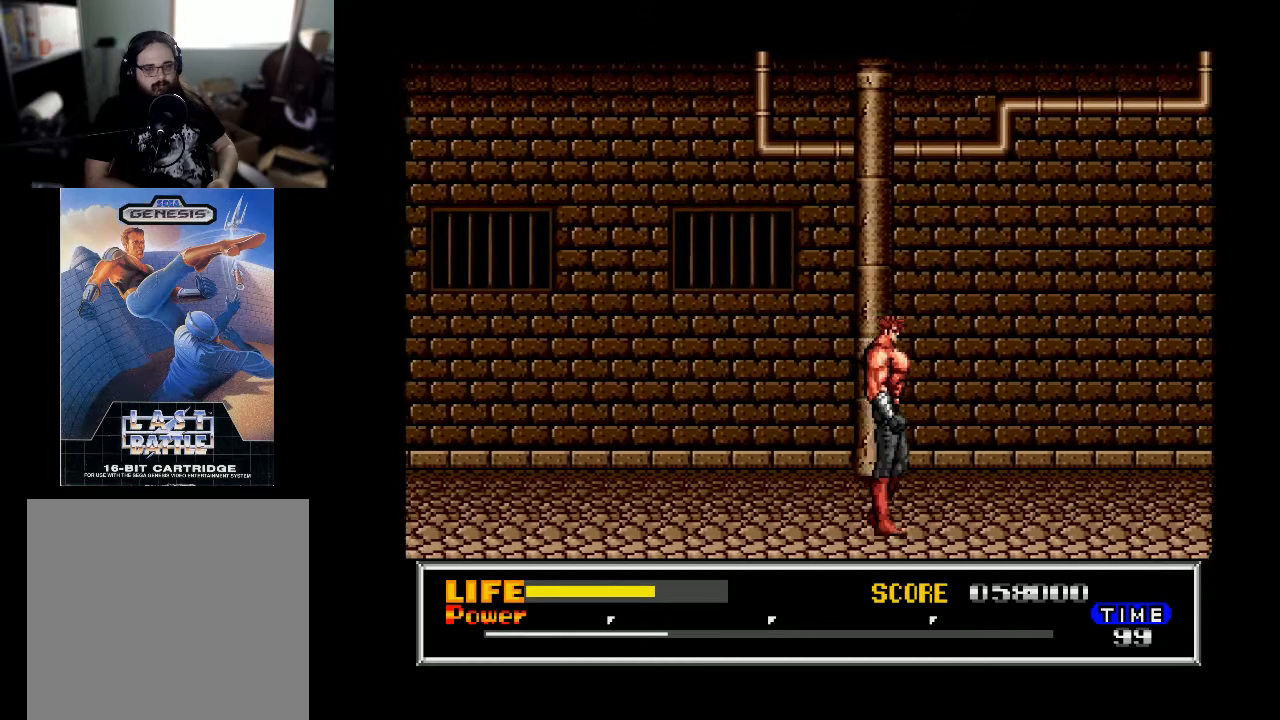
{"buttons": ["DPAD_RIGHT"], "right_stick": "center", "events": []}
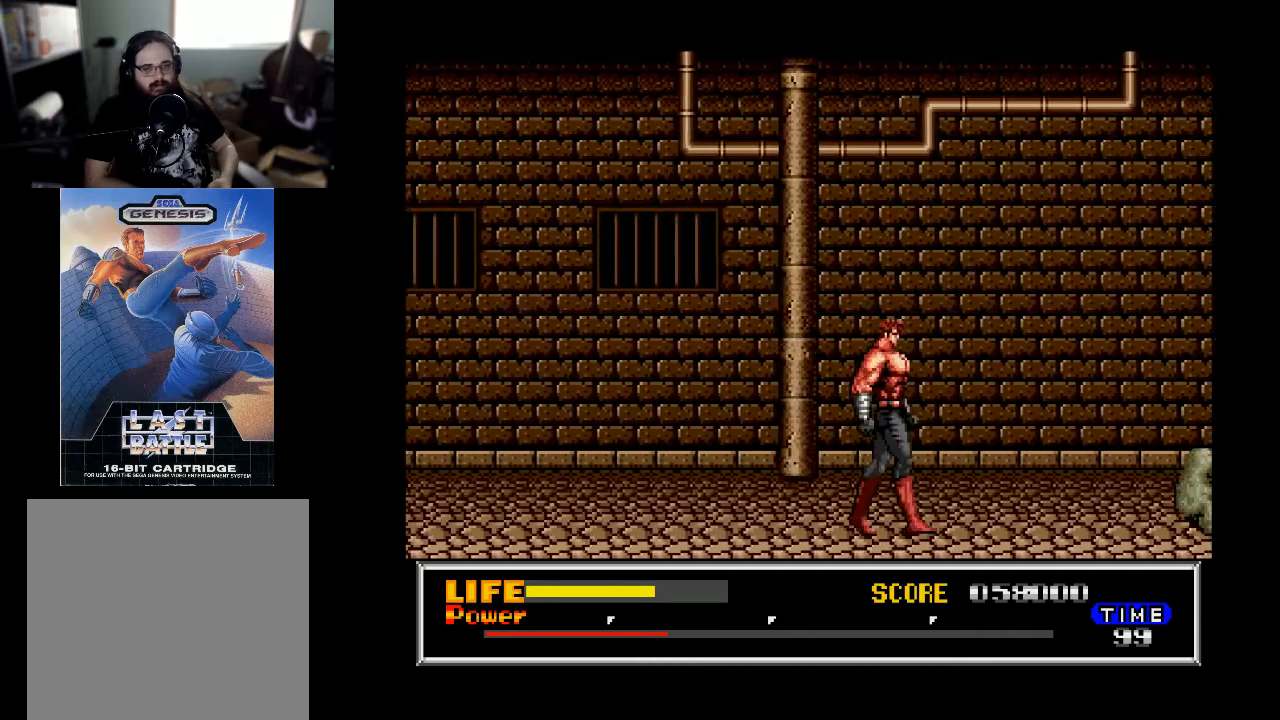
{"buttons": ["B"], "right_stick": "center", "events": [[467, "B", "down"], [467, "DPAD_RIGHT", "up"]]}
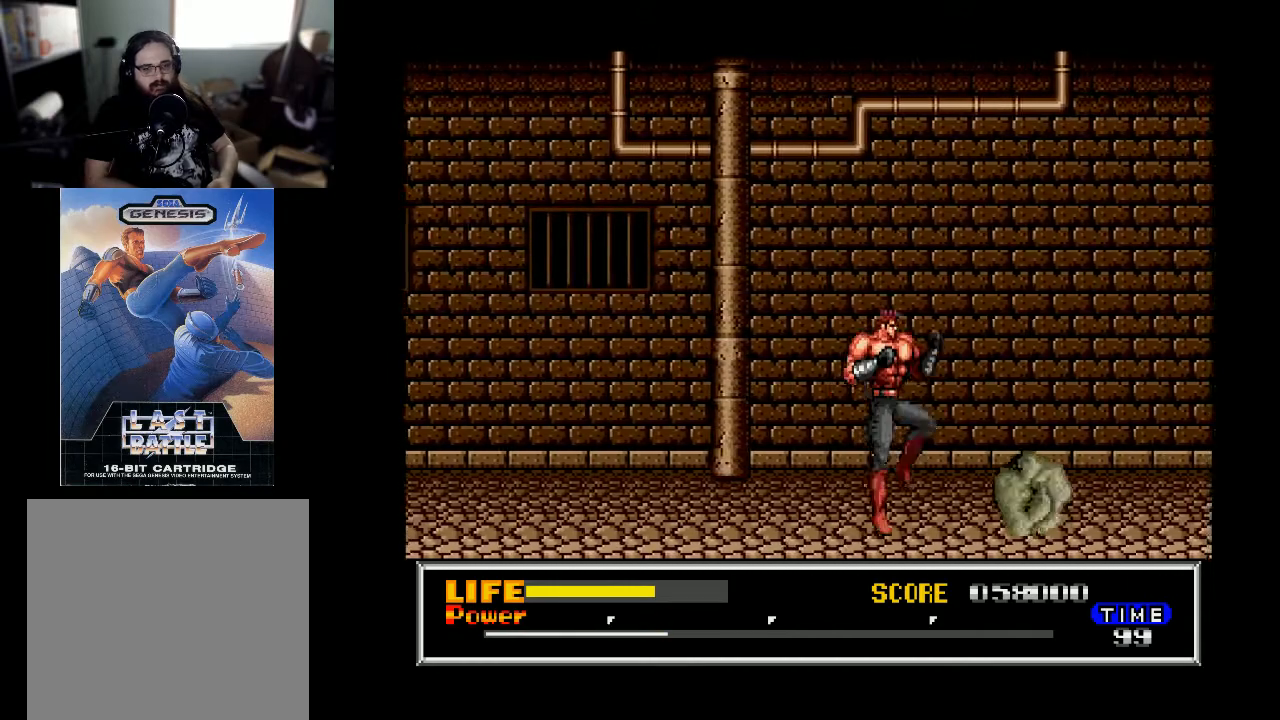
{"buttons": ["B", "DPAD_RIGHT"], "right_stick": "center", "events": [[67, "DPAD_RIGHT", "down"]]}
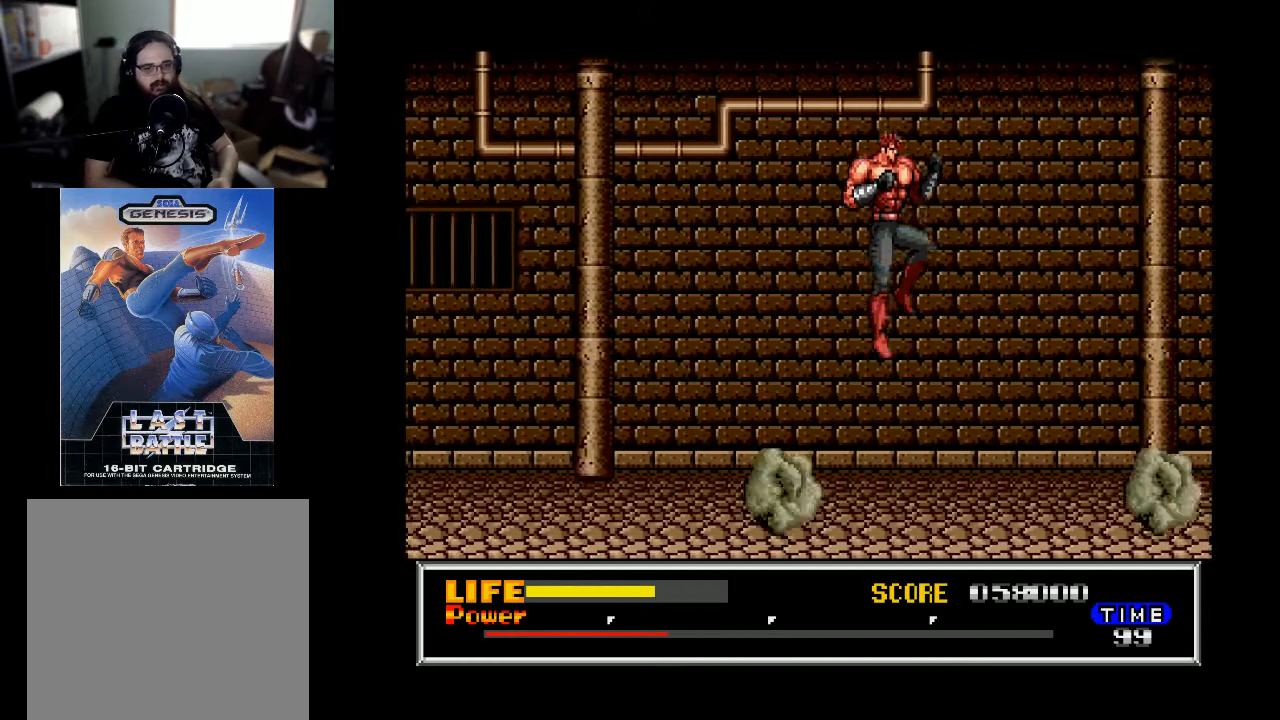
{"buttons": ["B"], "right_stick": "center", "events": [[67, "B", "up"], [267, "DPAD_RIGHT", "up"], [367, "B", "down"]]}
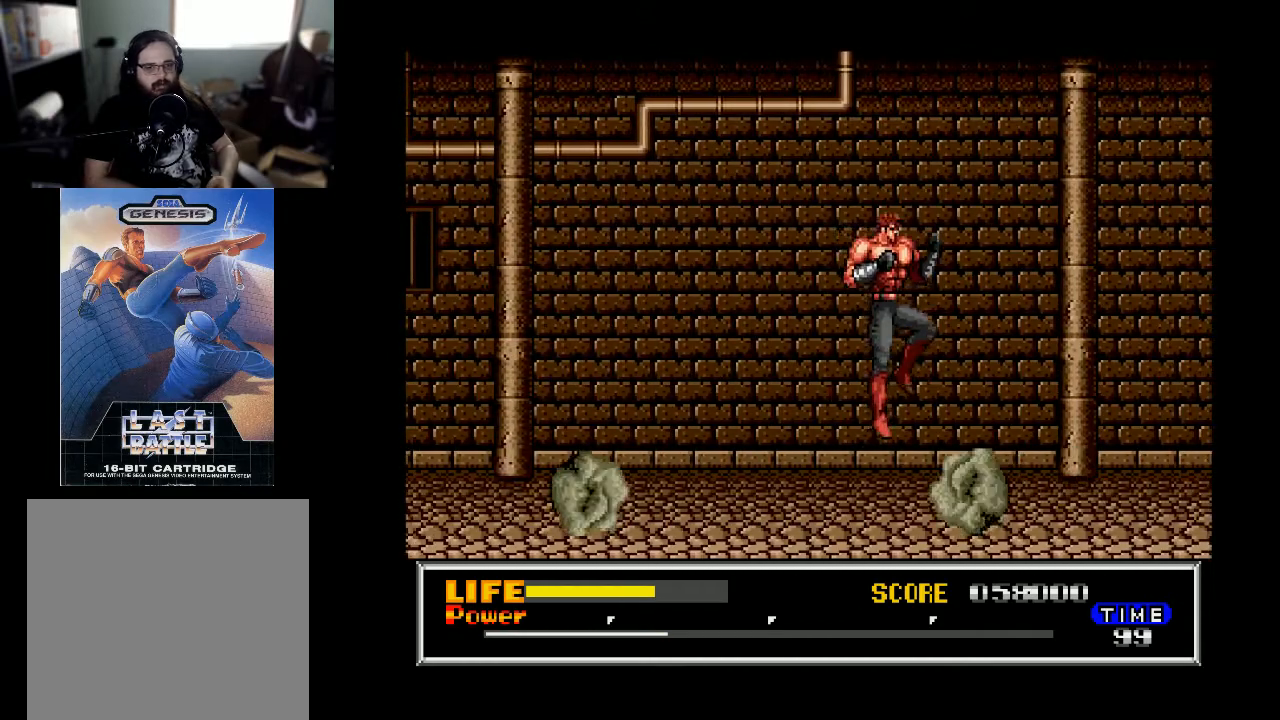
{"buttons": ["DPAD_RIGHT"], "right_stick": "center", "events": [[133, "DPAD_RIGHT", "down"], [400, "B", "up"]]}